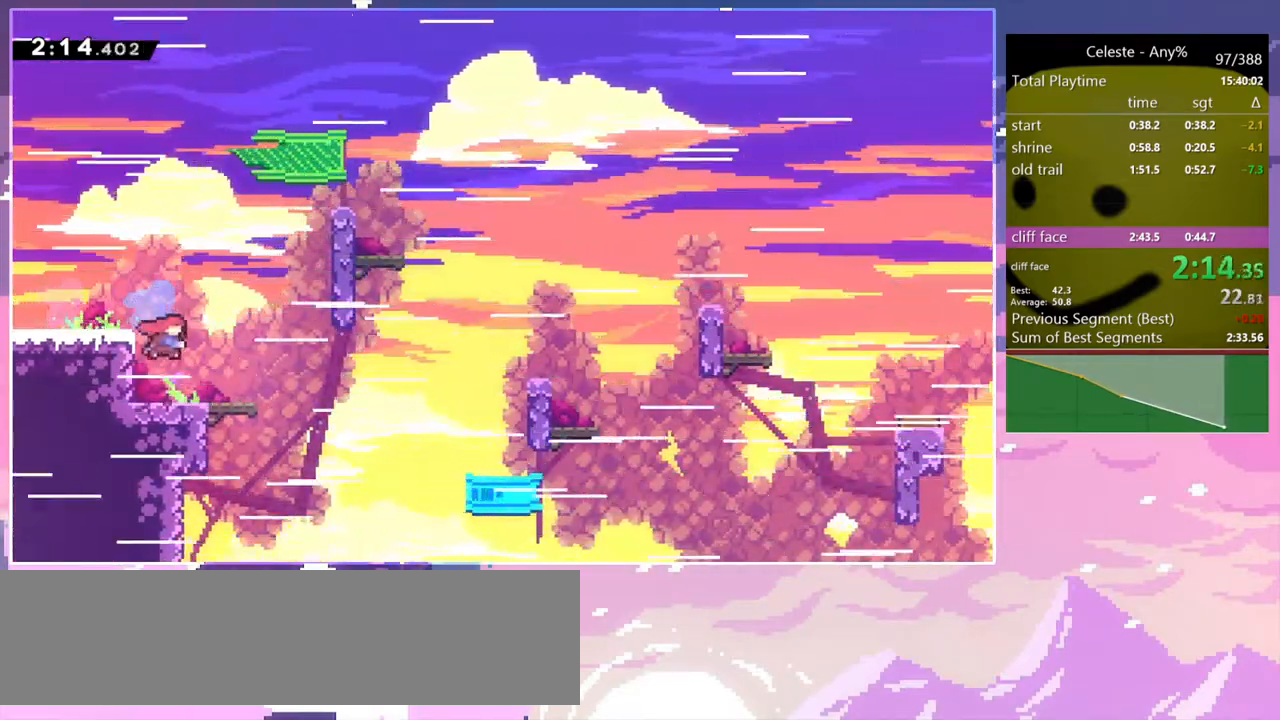
Gameplay with keyboard; each line is a JSON object with the keys held at the frame after it. "events" lists presses ("down") and releases ("up") of "dash", "down", "grab", "jump", "jump2", "left", "menu", "right", "skip" and "up" between this image and that frame as [ms after this image, input, new state], when the widget could be followed in between. No other keys are recorded. Mouse input is not recorded. Key names are as the overlay labels them; some are game actions (e.g. jump) rather than physical keys.
{"keys": ["right"], "events": [[50, "dash", "down"], [233, "down", "up"], [233, "jump", "down"], [317, "dash", "up"], [417, "jump", "up"]]}
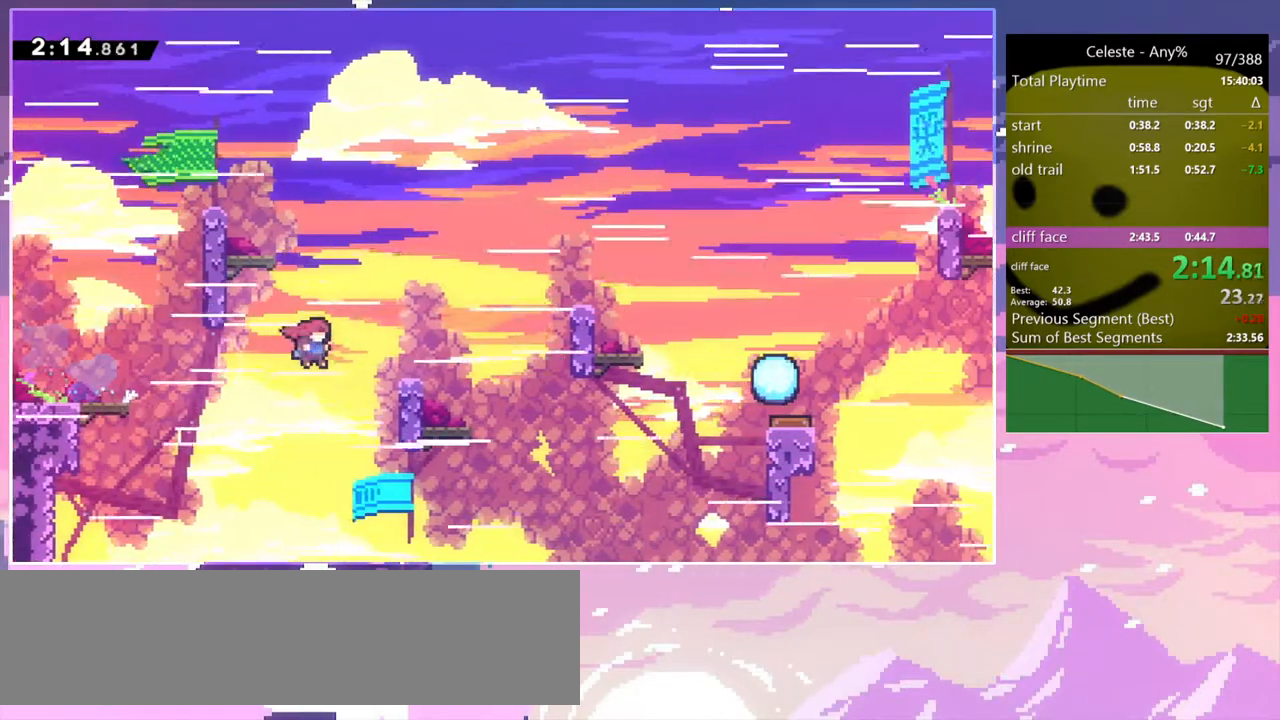
{"keys": ["jump", "right"], "events": [[67, "dash", "down"], [300, "jump", "down"], [383, "dash", "up"]]}
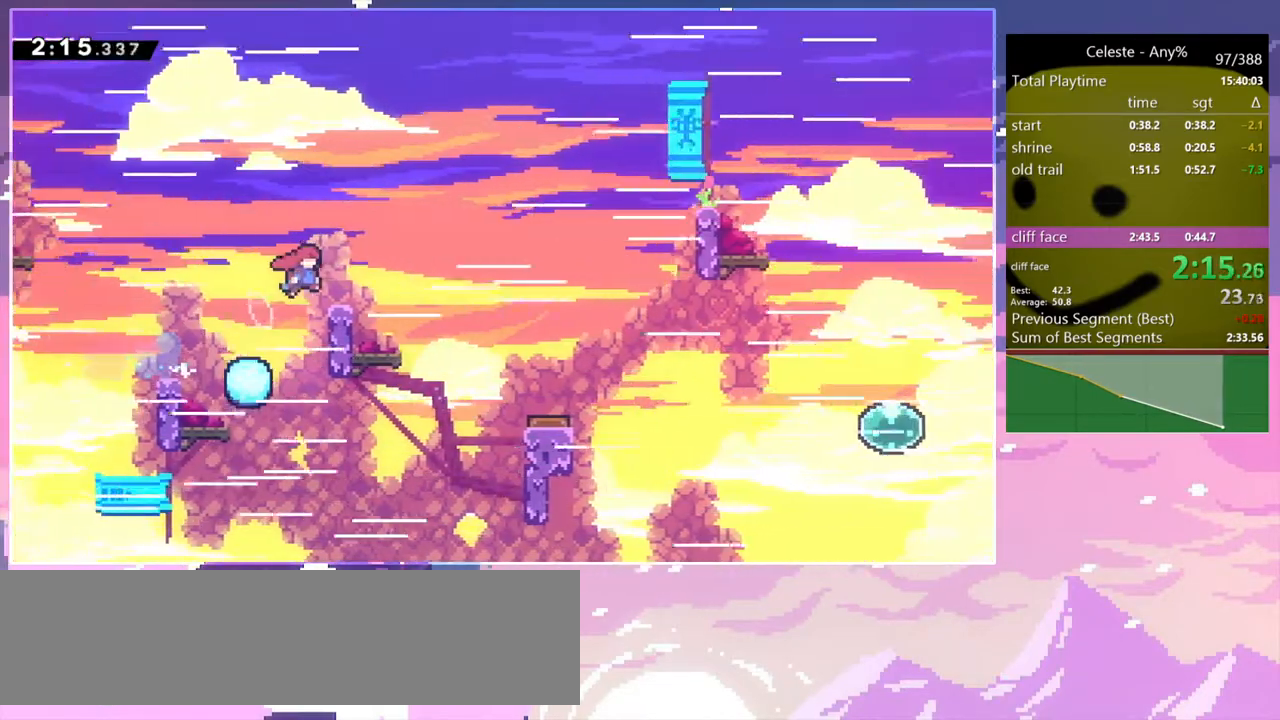
{"keys": ["left"], "events": [[317, "jump", "up"], [450, "left", "down"], [500, "right", "up"]]}
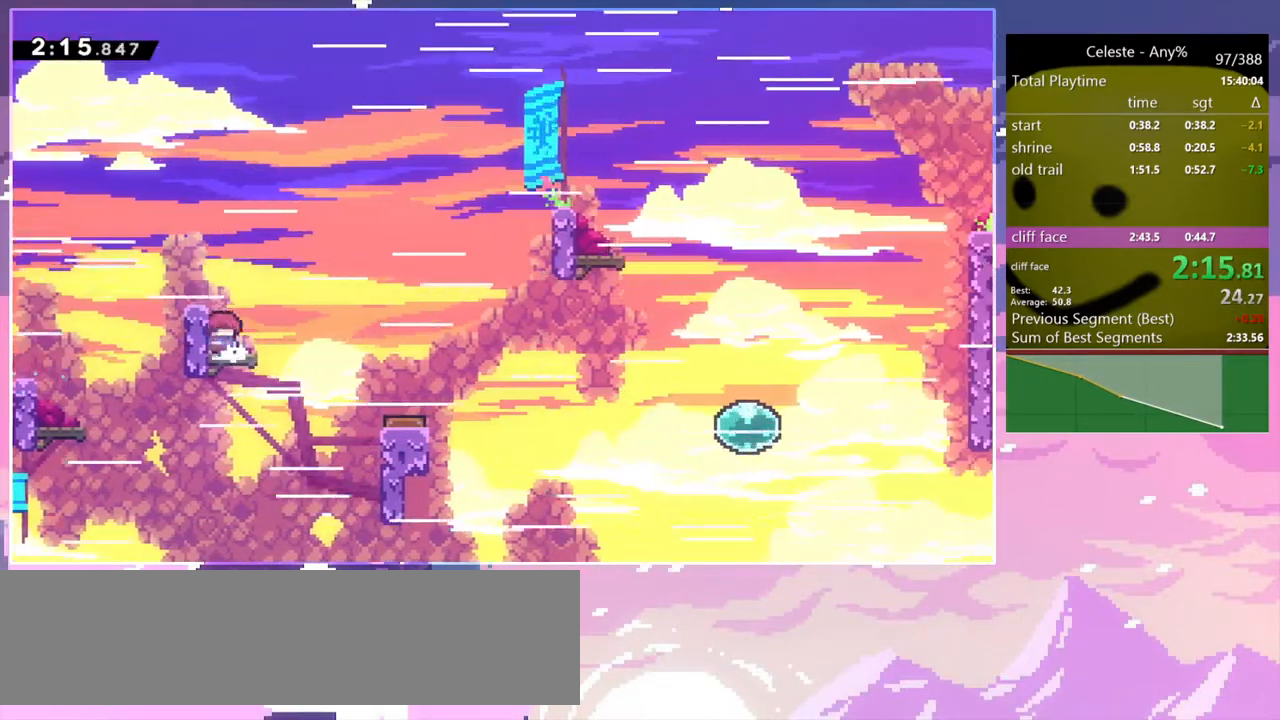
{"keys": ["jump", "right", "up"], "events": [[50, "dash", "down"], [50, "down", "down"], [183, "right", "down"], [233, "down", "up"], [233, "jump", "down"], [233, "left", "up"], [283, "dash", "up"], [417, "up", "down"]]}
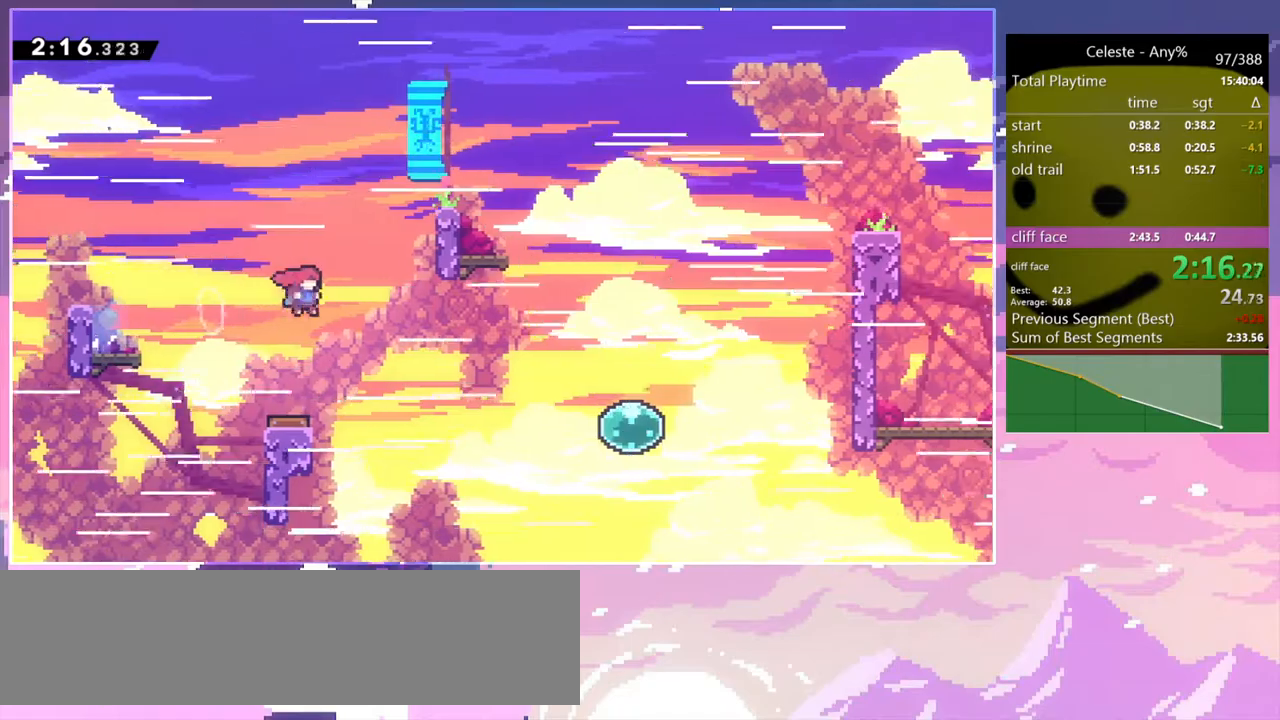
{"keys": ["right"], "events": [[67, "dash", "down"], [100, "grab", "down"], [100, "jump", "up"], [200, "dash", "up"], [250, "jump", "down"], [383, "grab", "up"], [383, "jump", "up"], [383, "up", "up"]]}
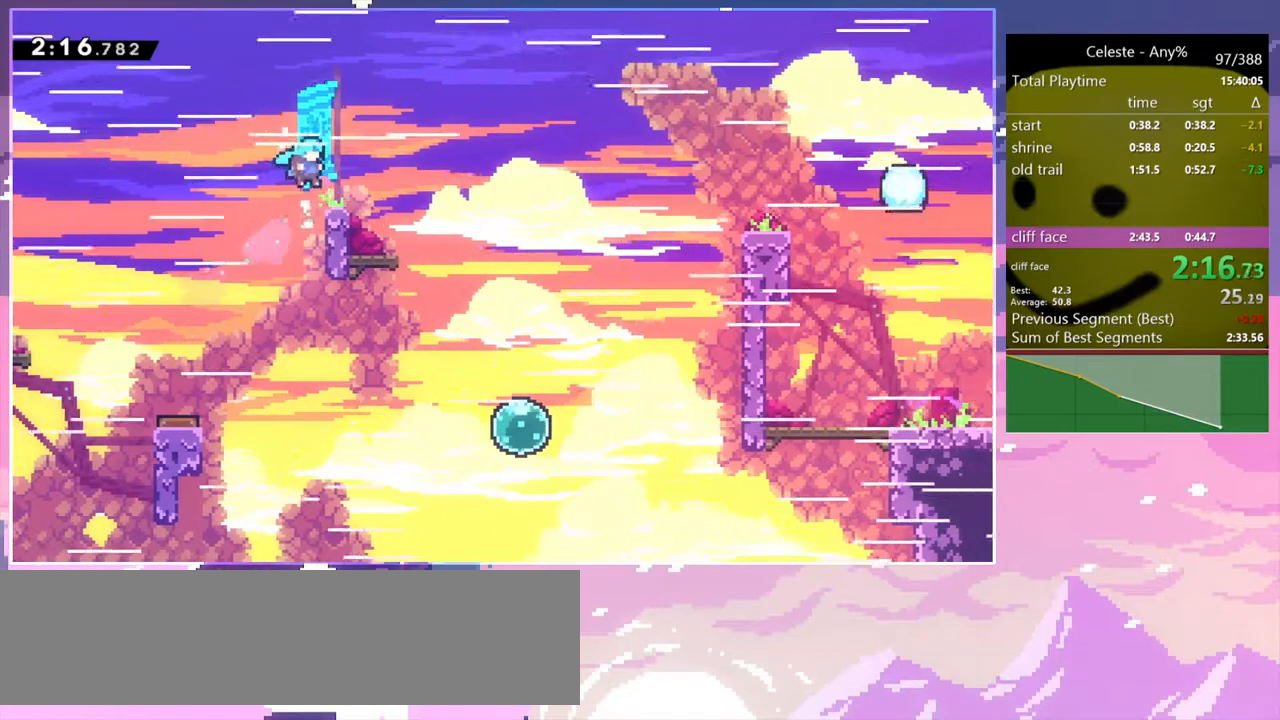
{"keys": ["dash", "down", "right"], "events": [[33, "down", "down"], [67, "down", "up"], [117, "grab", "down"], [167, "up", "down"], [400, "up", "up"], [450, "grab", "up"], [500, "dash", "down"], [500, "down", "down"]]}
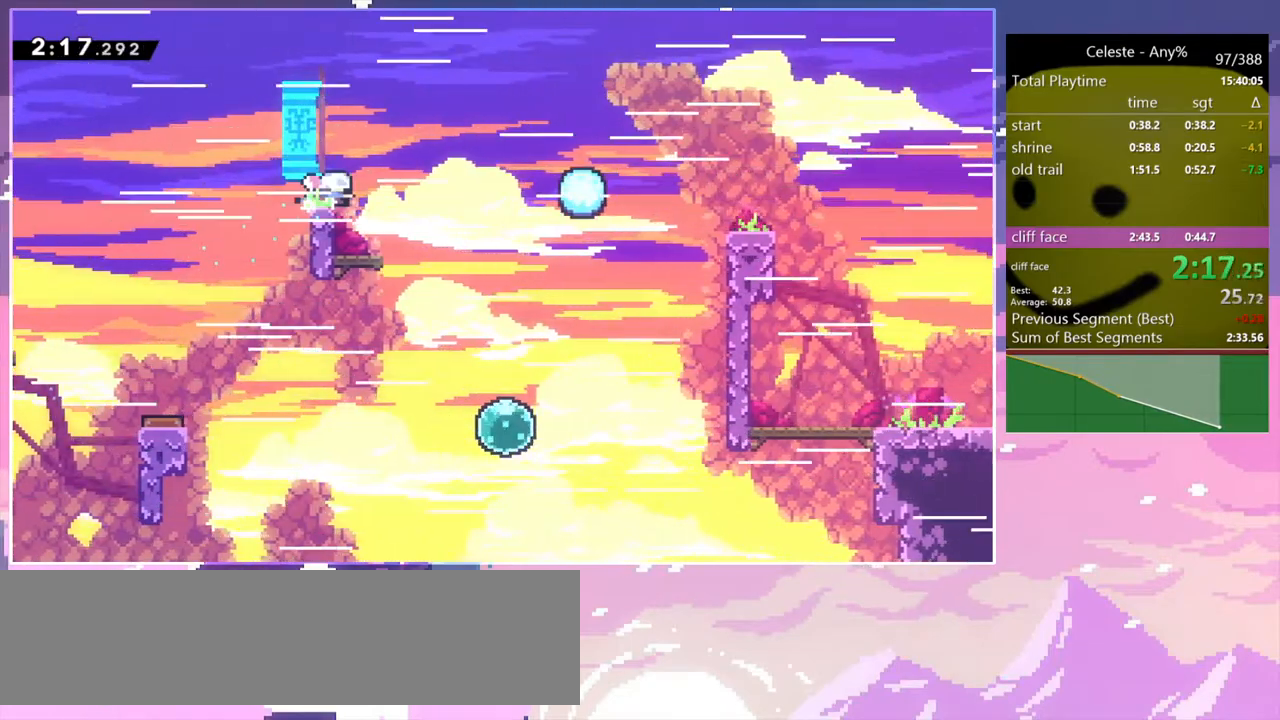
{"keys": ["jump", "right"], "events": [[50, "jump", "down"], [183, "dash", "up"], [183, "down", "up"], [183, "jump", "up"], [283, "jump", "down"]]}
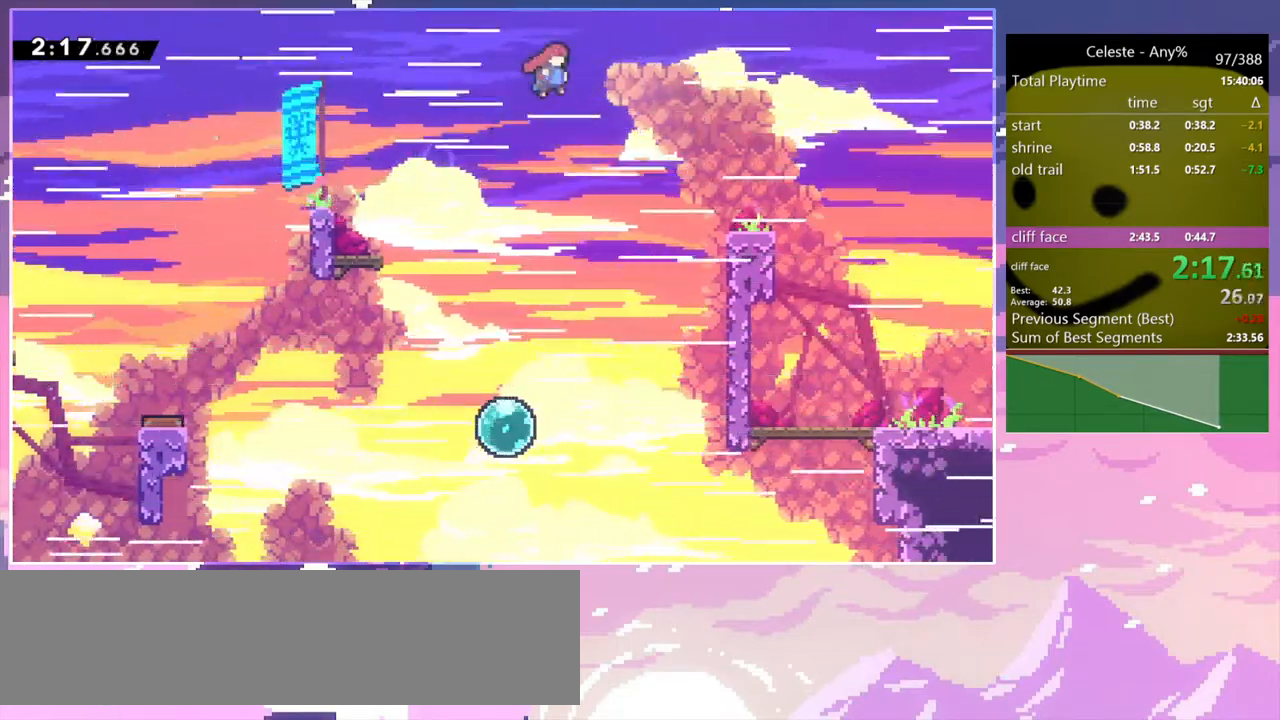
{"keys": ["dash", "down", "right"], "events": [[17, "jump", "up"], [383, "down", "down"], [483, "dash", "down"]]}
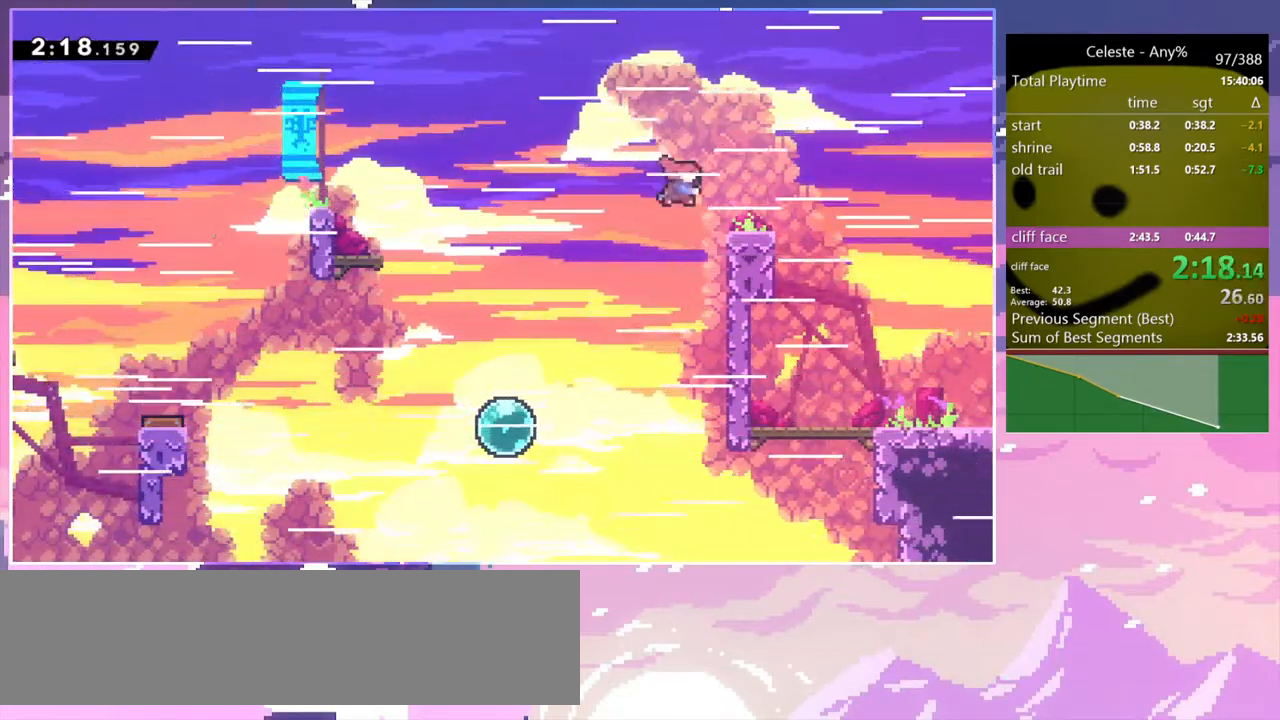
{"keys": ["right"], "events": [[167, "dash", "up"], [167, "jump", "down"], [217, "dash", "down"], [267, "jump", "up"], [400, "down", "up"], [450, "dash", "up"], [450, "grab", "down"], [500, "grab", "up"]]}
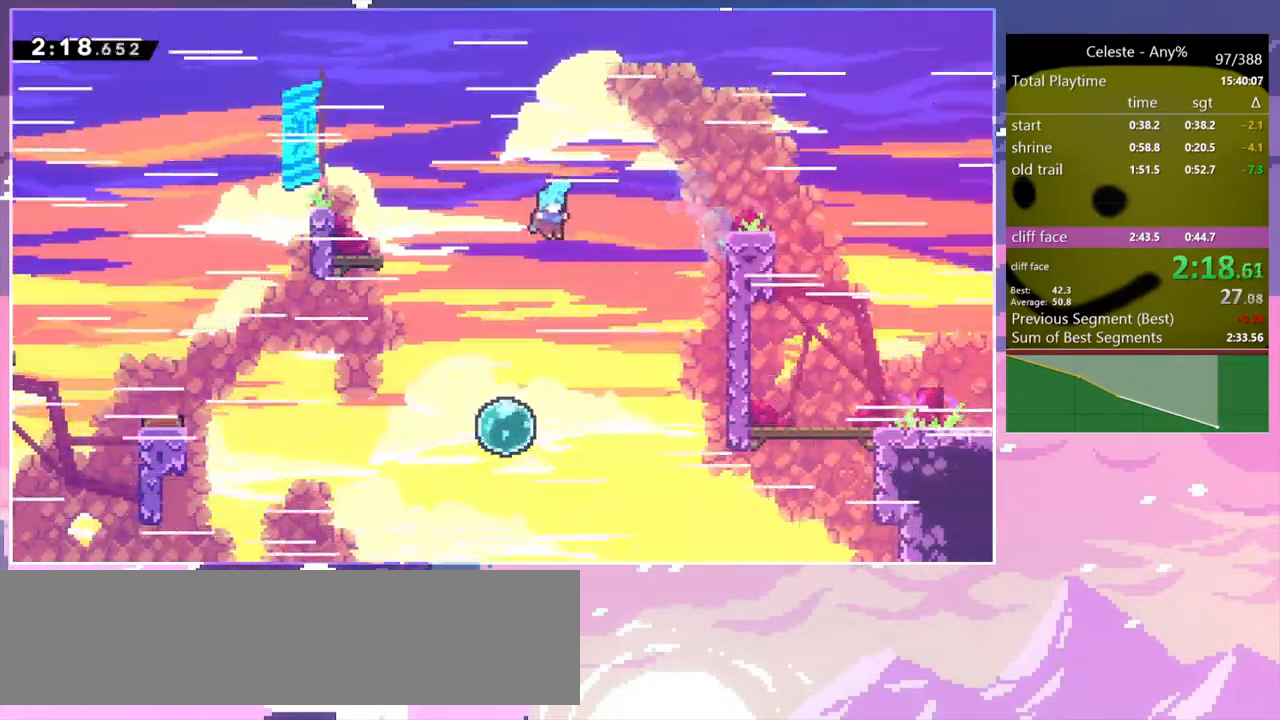
{"keys": ["dash", "right"], "events": [[50, "right", "up"], [183, "down", "down"], [333, "down", "up"], [333, "right", "down"], [467, "dash", "down"]]}
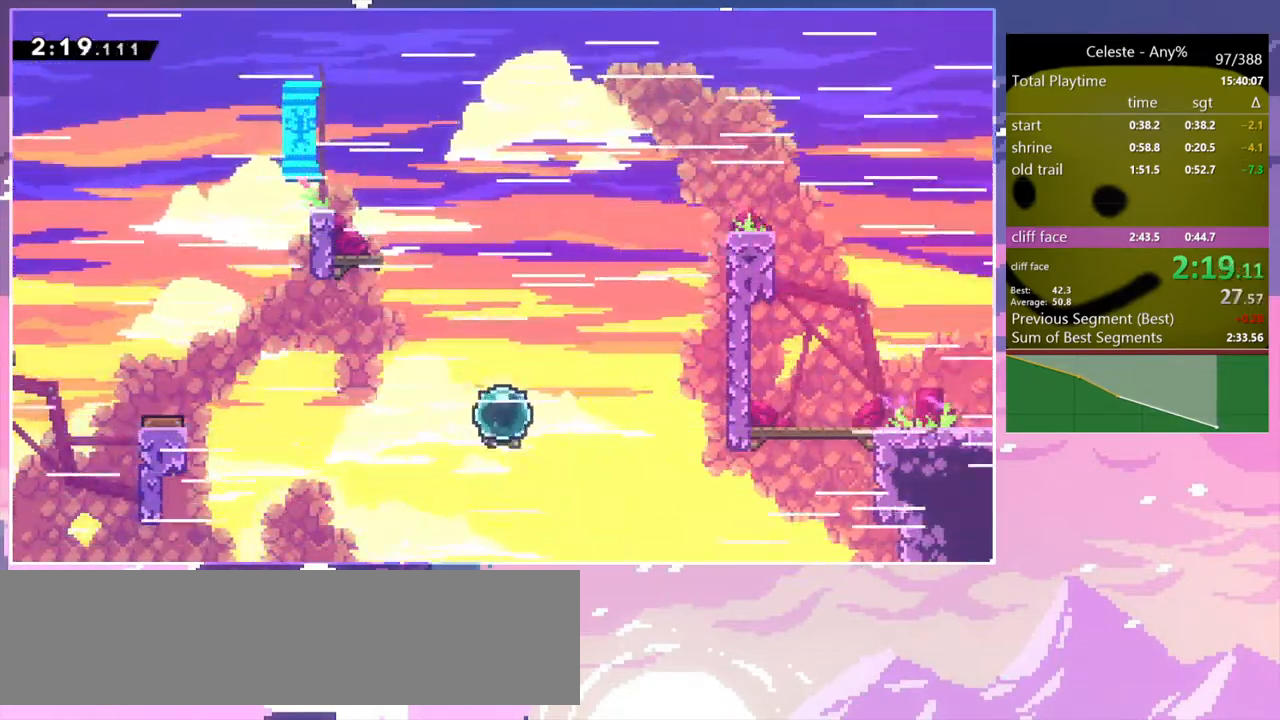
{"keys": ["dash", "grab", "right", "up"], "events": [[100, "dash", "up"], [150, "up", "down"], [300, "dash", "down"], [433, "grab", "down"]]}
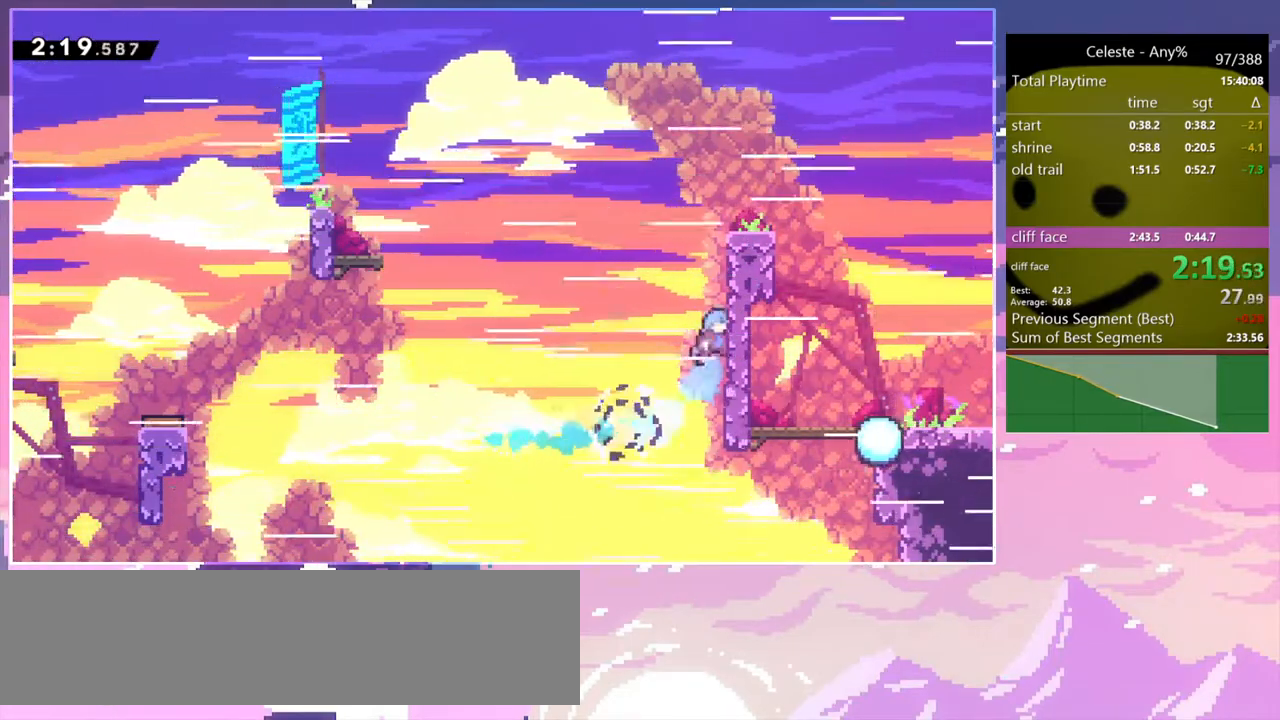
{"keys": ["grab", "right", "up"], "events": [[33, "dash", "up"], [83, "jump", "down"], [217, "jump", "up"]]}
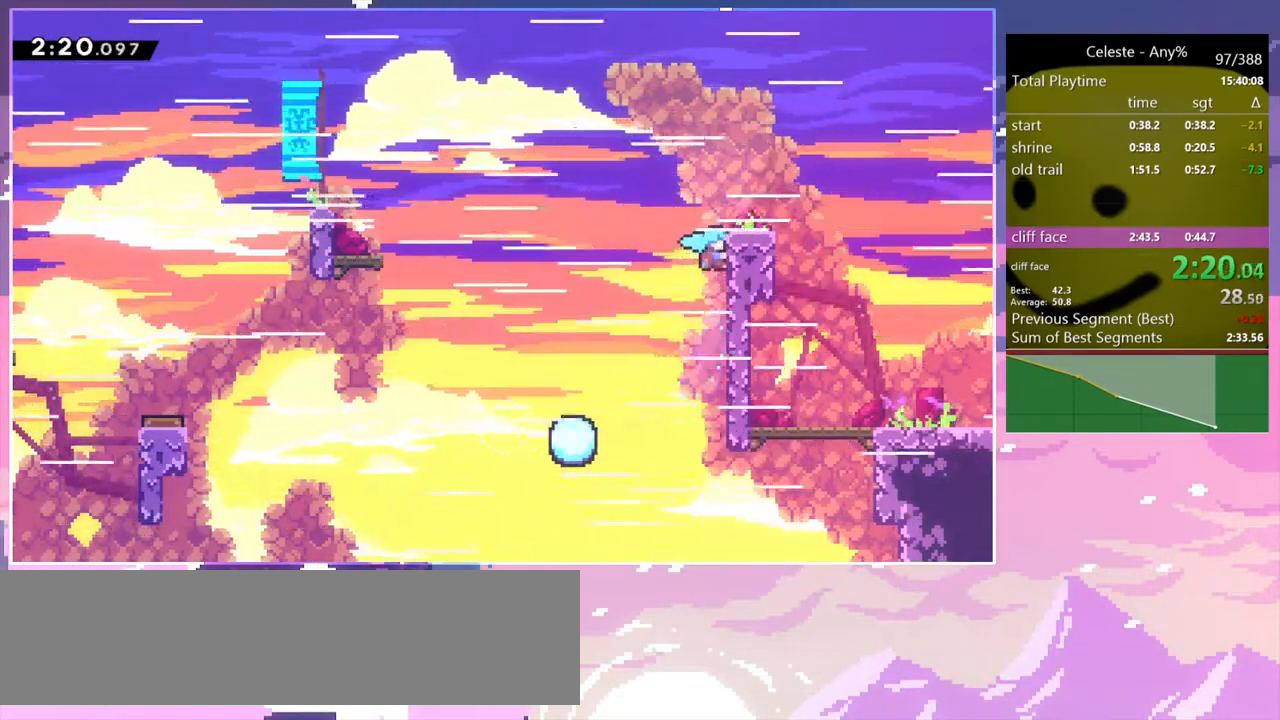
{"keys": ["right"], "events": [[417, "grab", "up"], [417, "up", "up"]]}
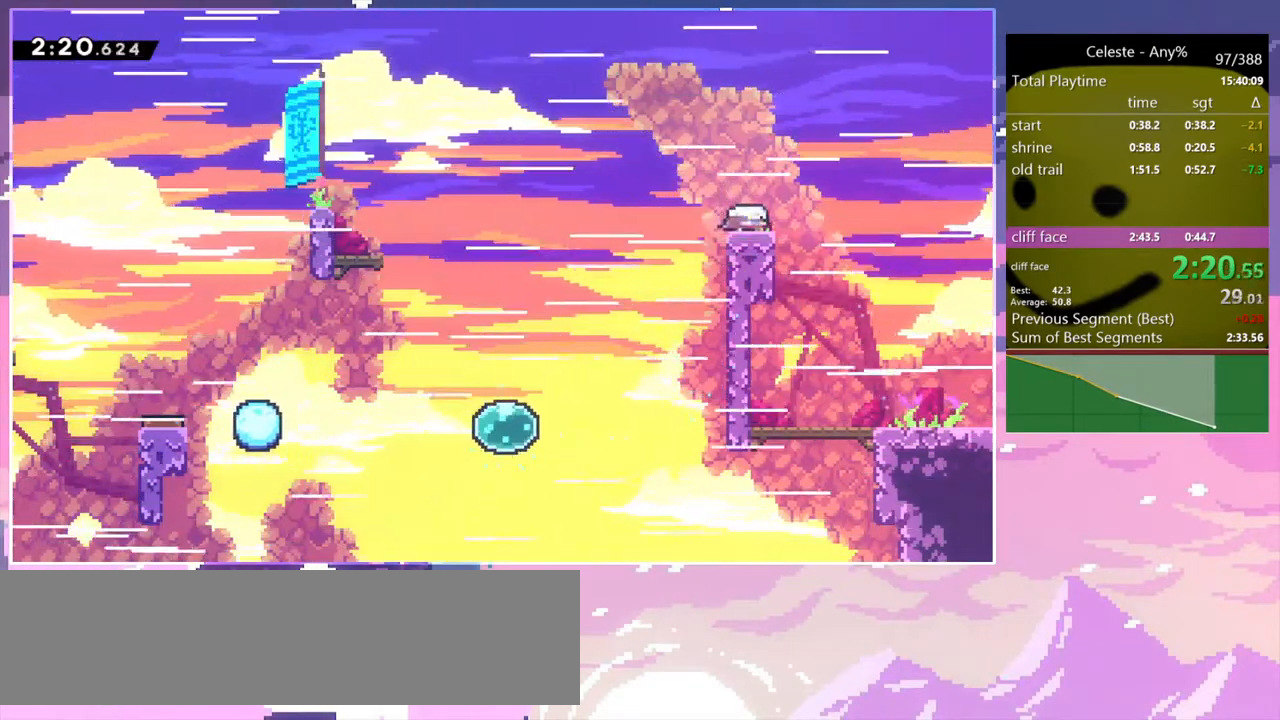
{"keys": ["down", "right"], "events": [[17, "dash", "down"], [17, "down", "down"], [100, "jump", "down"], [200, "dash", "up"], [200, "jump", "up"]]}
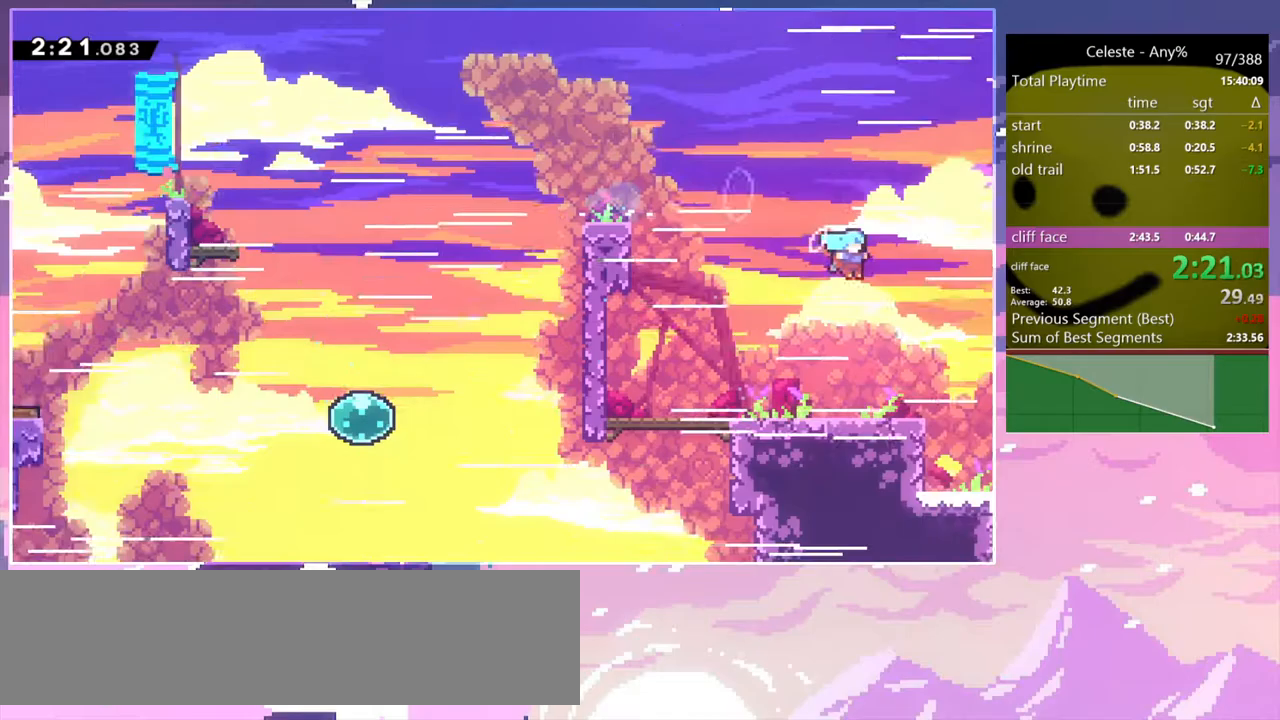
{"keys": ["down", "right"], "events": []}
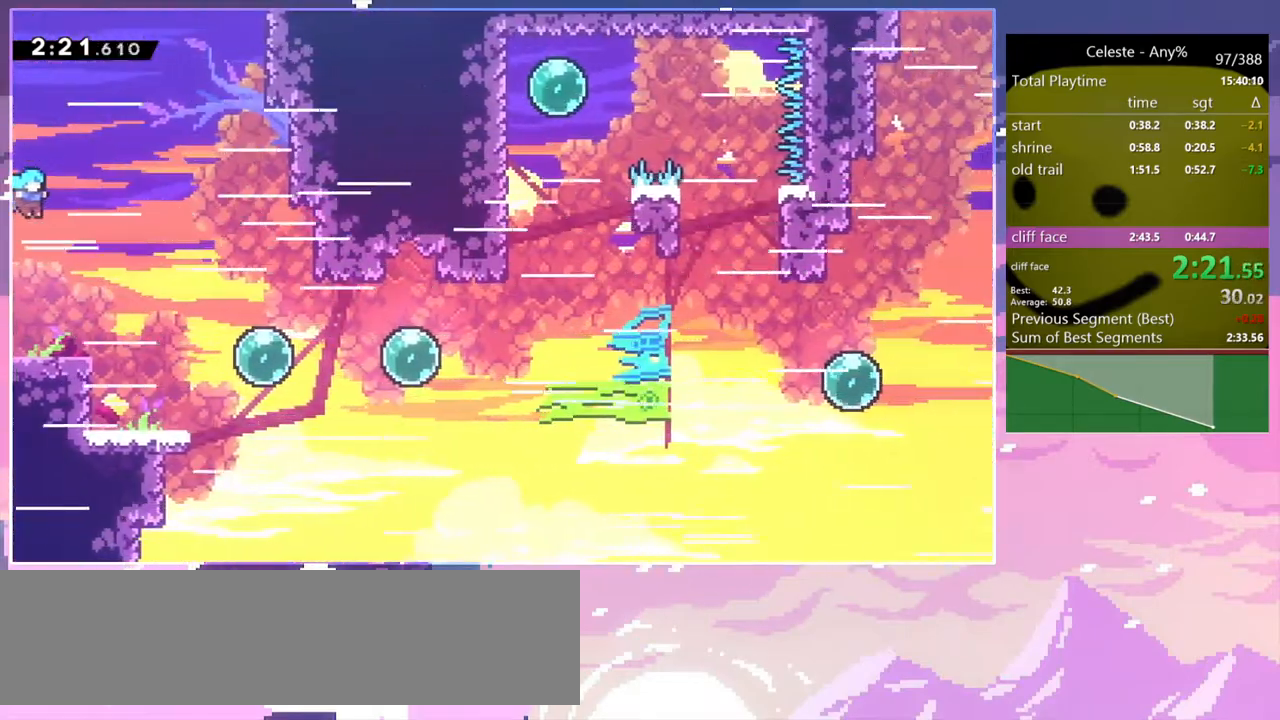
{"keys": ["right"], "events": [[183, "dash", "down"], [333, "dash", "up"], [333, "down", "up"]]}
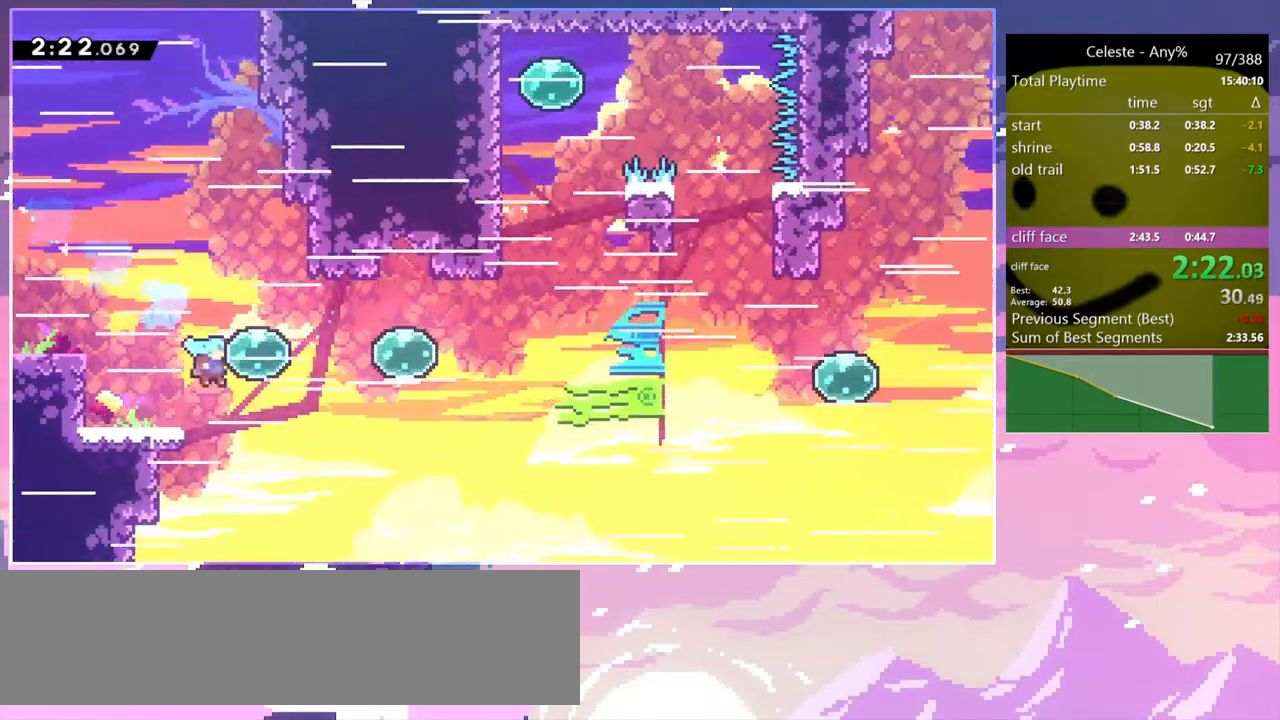
{"keys": ["right"], "events": [[67, "dash", "down"], [200, "dash", "up"], [300, "up", "down"], [333, "dash", "down"], [433, "dash", "up"], [433, "up", "up"]]}
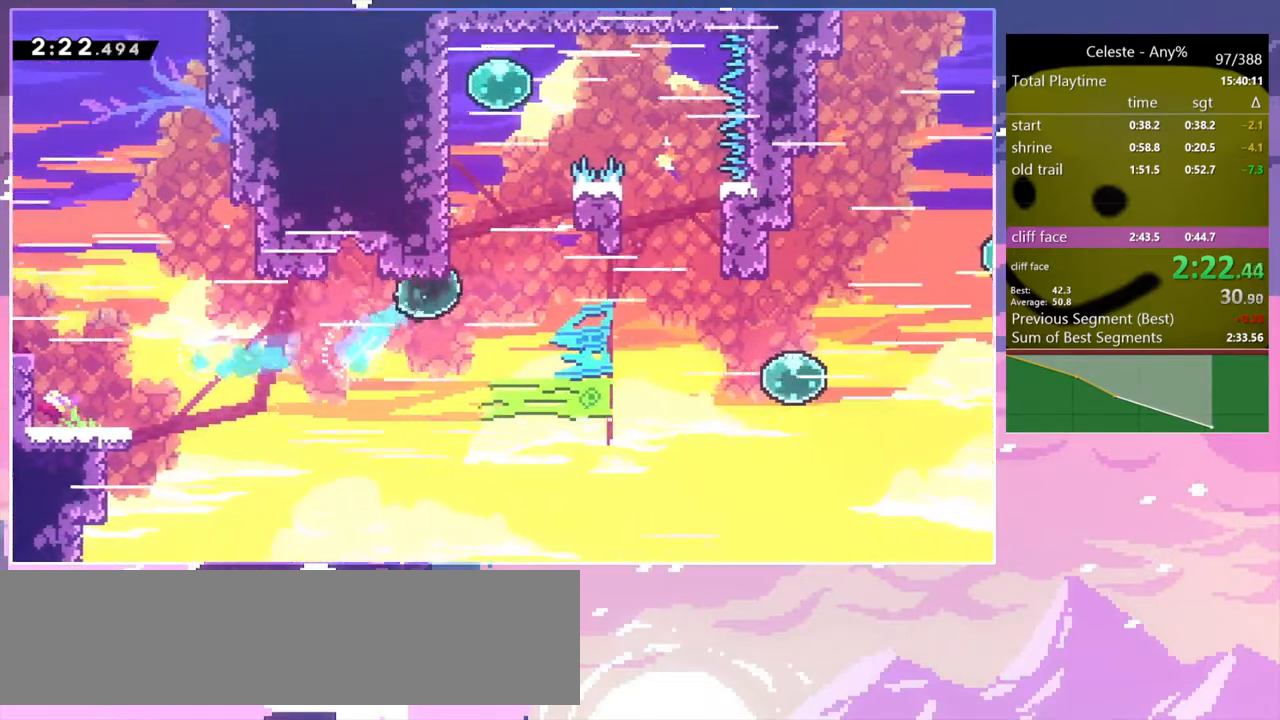
{"keys": ["dash", "up"], "events": [[117, "up", "down"], [217, "right", "up"], [267, "dash", "down"]]}
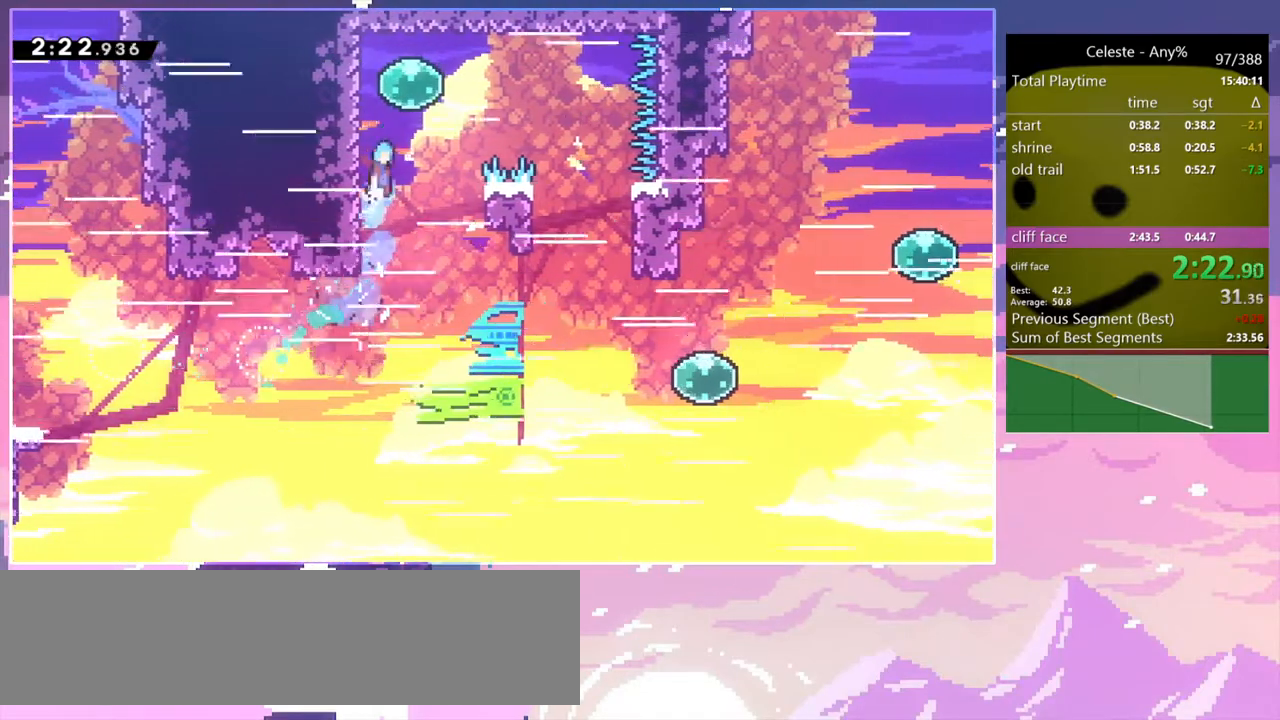
{"keys": ["down", "right"], "events": [[17, "jump", "down"], [50, "dash", "up"], [50, "right", "down"], [133, "jump", "up"], [133, "up", "up"], [183, "dash", "down"], [317, "dash", "up"], [317, "down", "down"]]}
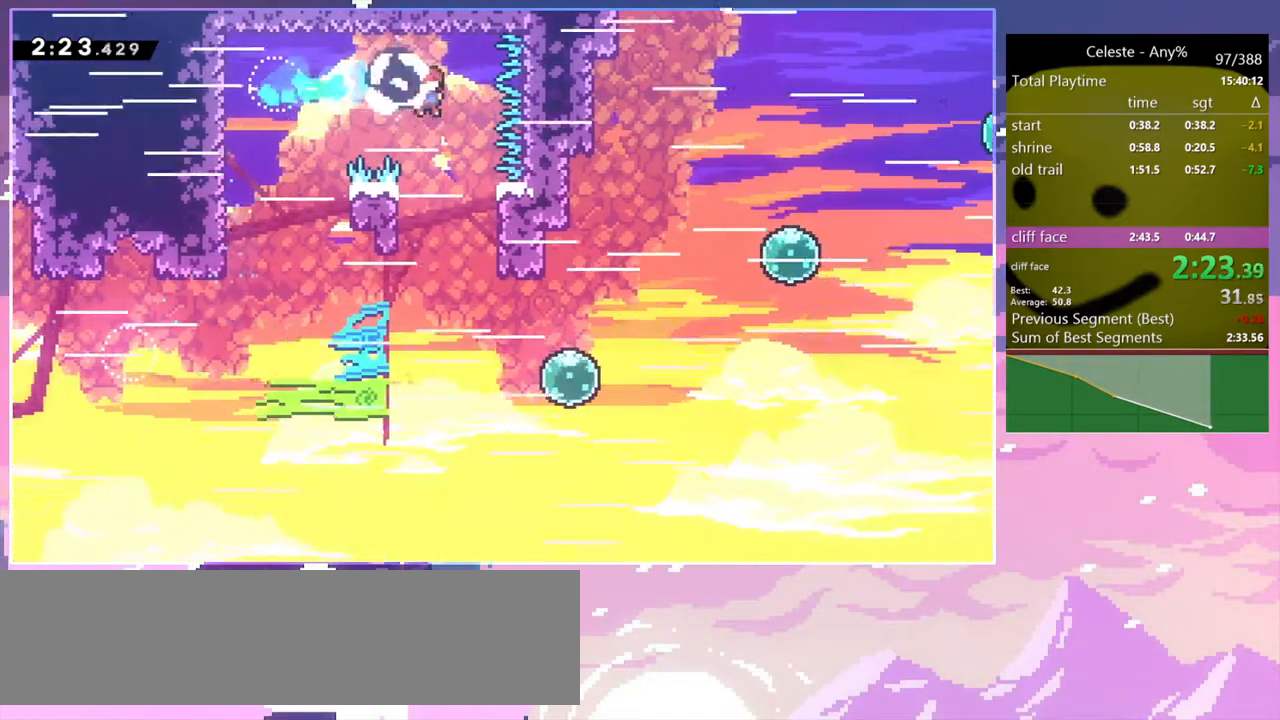
{"keys": ["dash", "down", "right"], "events": [[383, "dash", "down"]]}
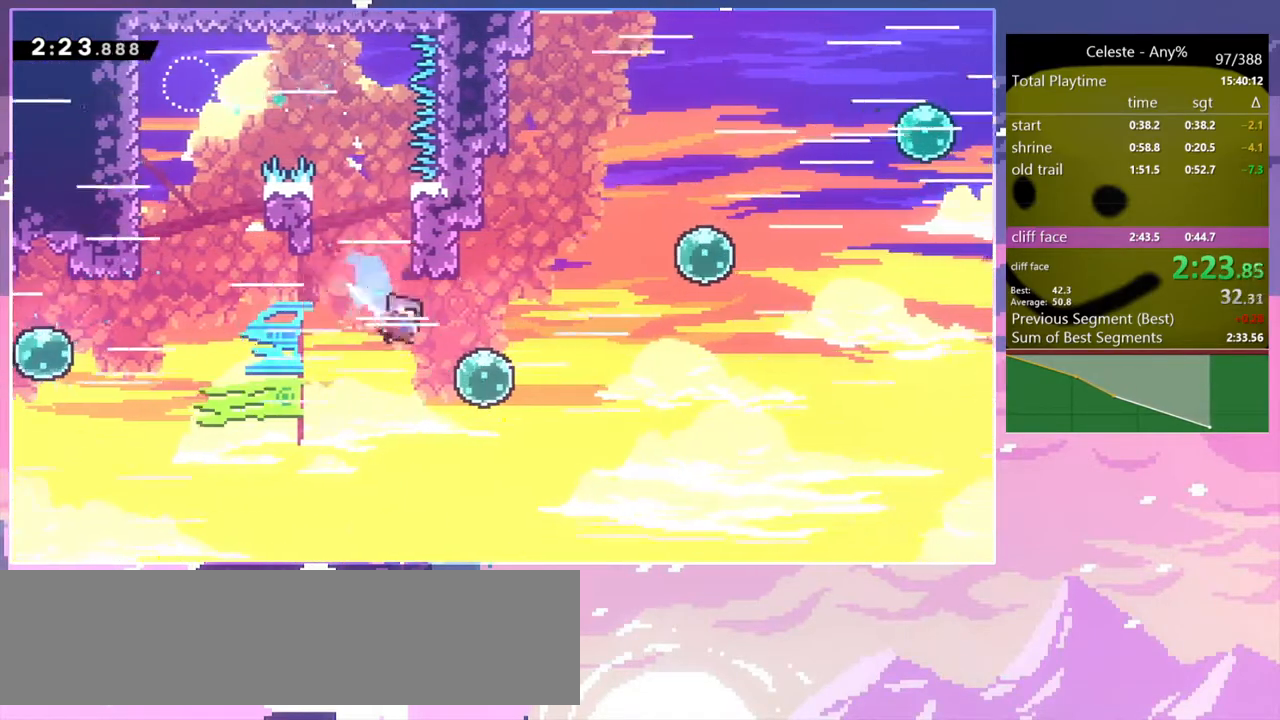
{"keys": ["right", "up"], "events": [[33, "dash", "up"], [33, "down", "up"], [117, "dash", "down"], [267, "dash", "up"], [267, "up", "down"], [350, "dash", "down"], [500, "dash", "up"]]}
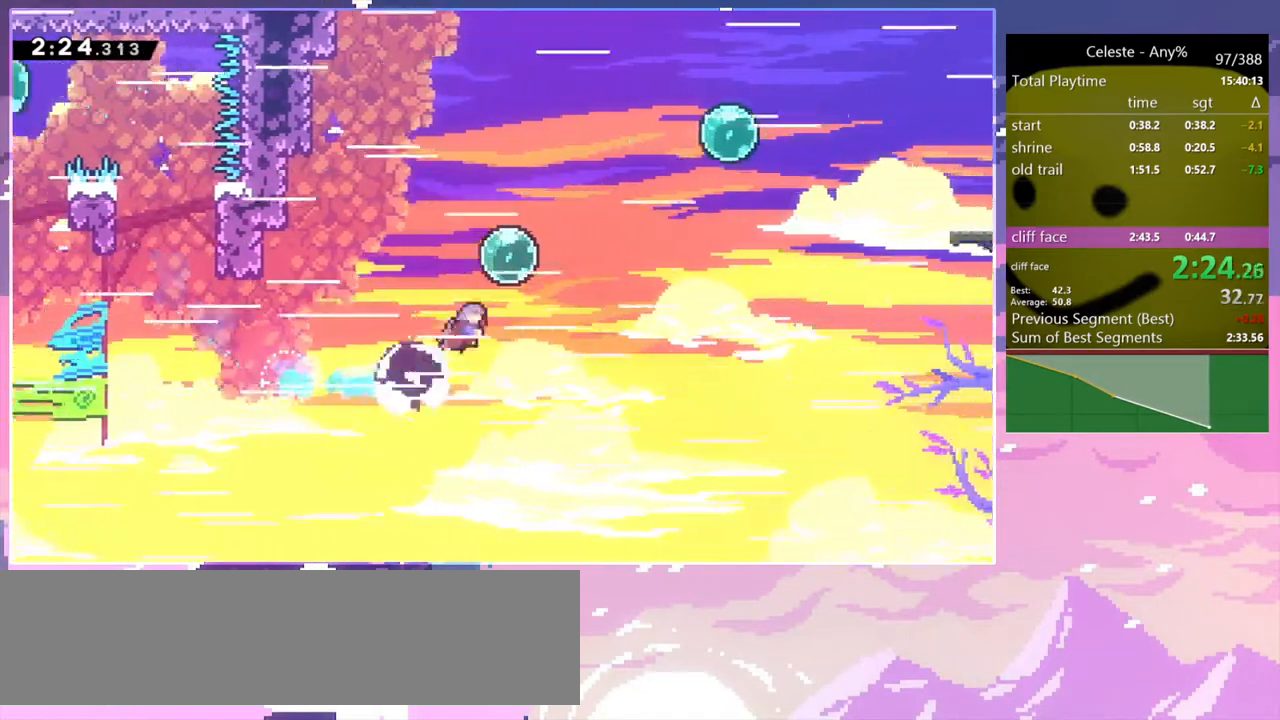
{"keys": ["dash", "right"], "events": [[83, "dash", "down"], [233, "dash", "up"], [333, "up", "up"], [367, "dash", "down"]]}
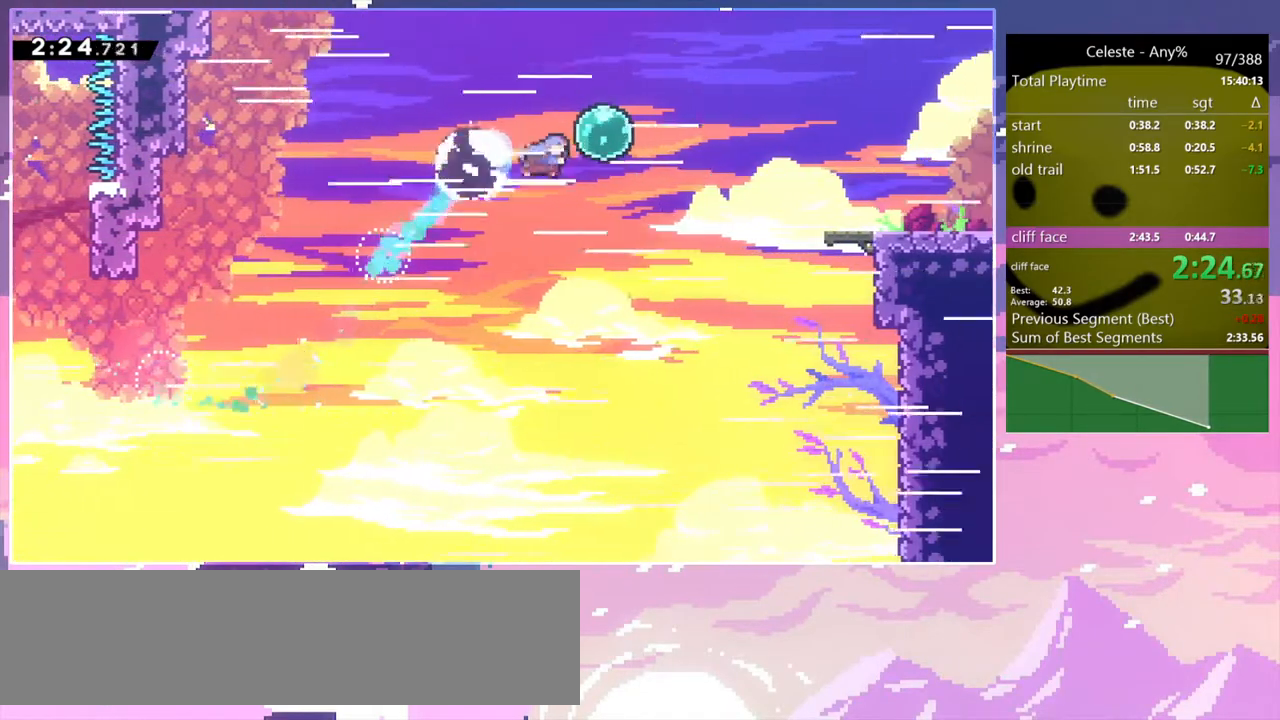
{"keys": ["dash", "down", "right"], "events": [[17, "dash", "up"], [150, "dash", "down"], [300, "dash", "up"], [333, "down", "down"], [433, "dash", "down"]]}
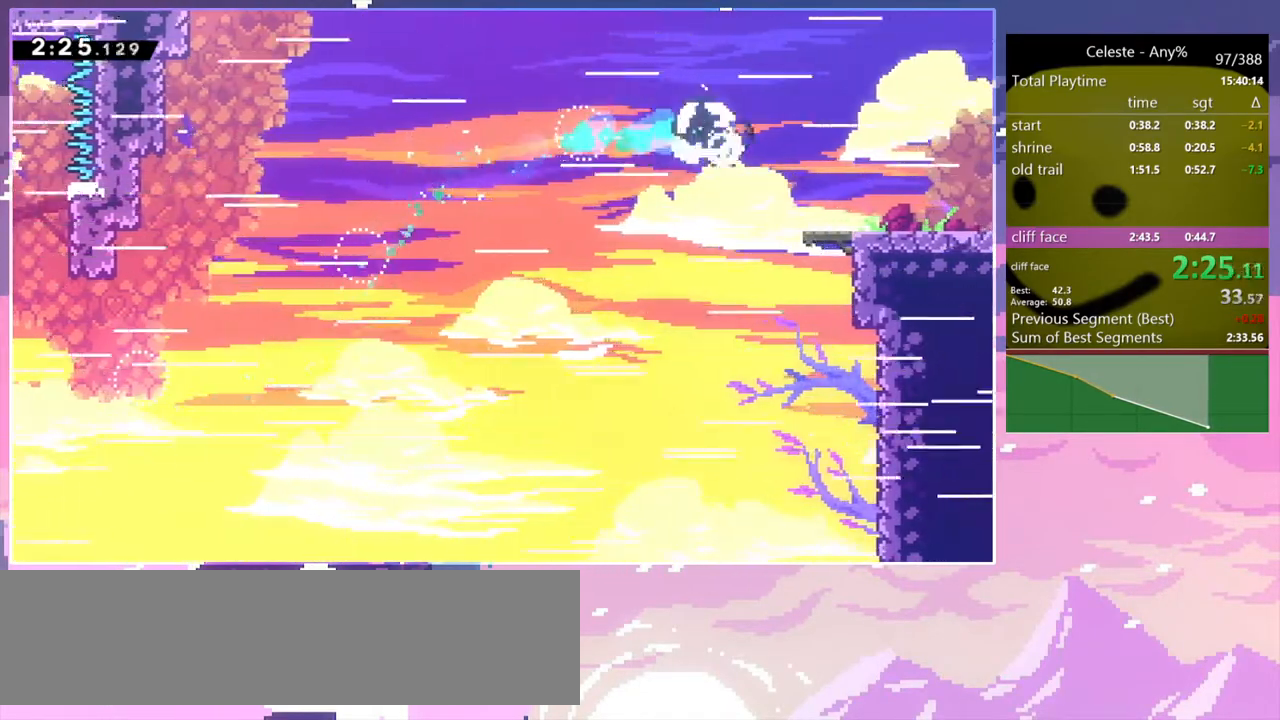
{"keys": ["dash", "down", "right"], "events": [[67, "dash", "up"], [217, "dash", "down"], [350, "dash", "up"], [400, "jump", "down"], [450, "dash", "down"], [450, "jump", "up"]]}
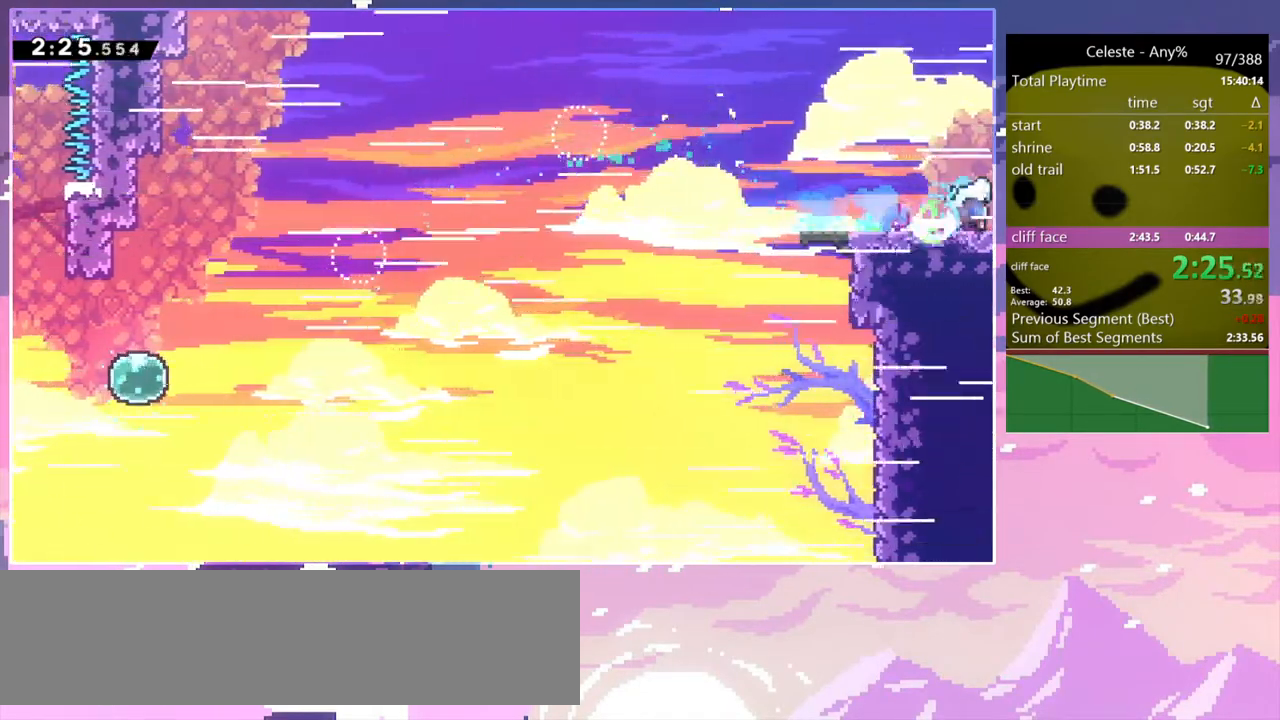
{"keys": ["down", "right"], "events": [[83, "dash", "up"]]}
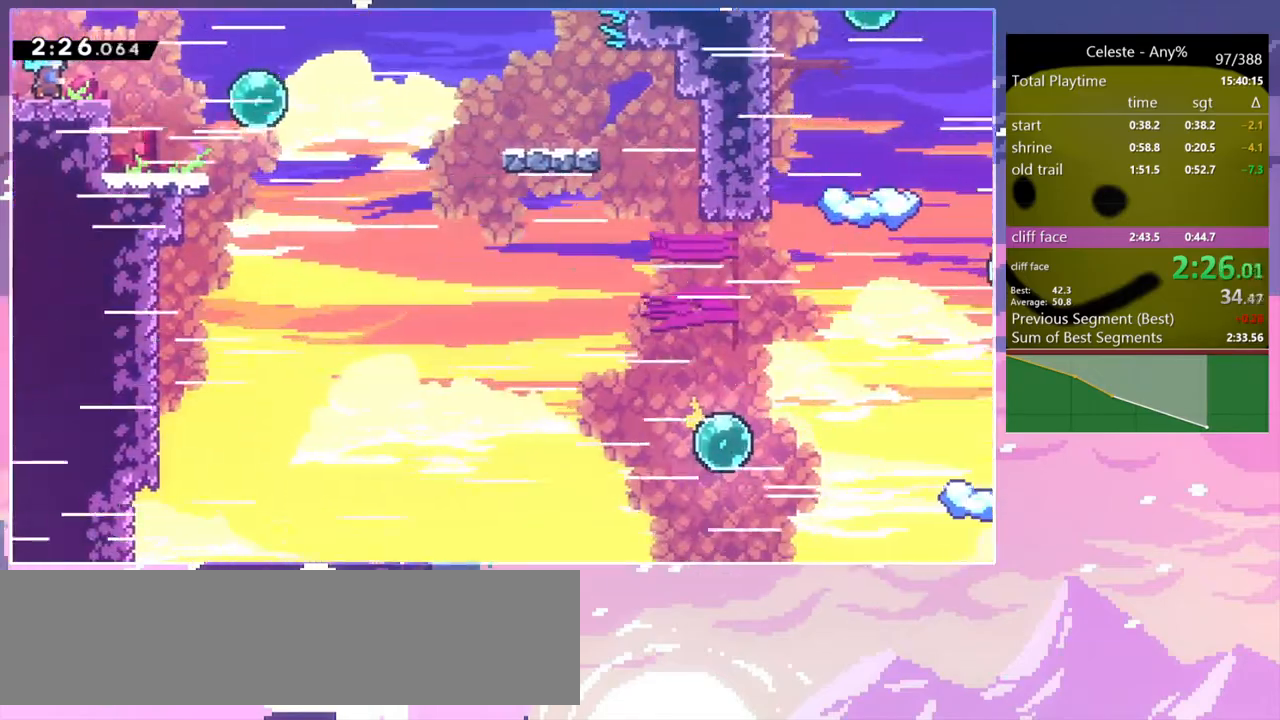
{"keys": ["dash", "down", "left"], "events": [[200, "jump", "down"], [300, "jump", "up"], [383, "down", "up"], [433, "dash", "down"], [433, "left", "down"], [433, "right", "up"], [483, "down", "down"]]}
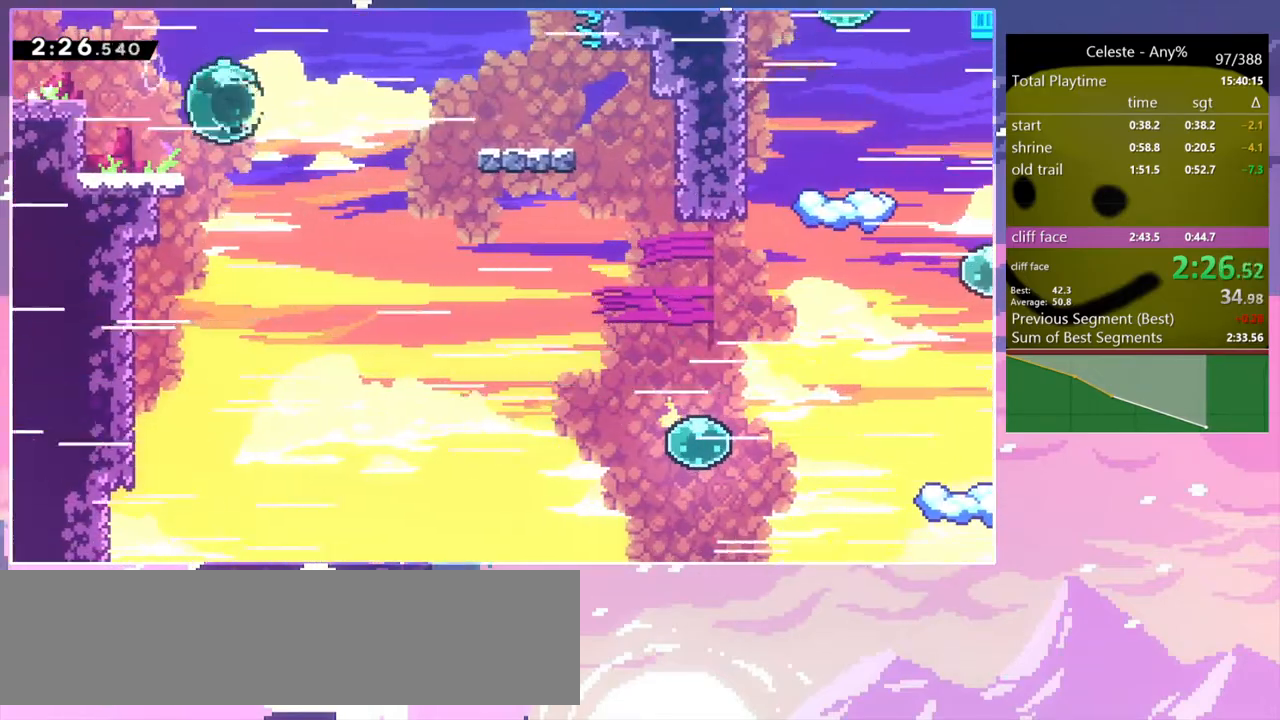
{"keys": ["down", "right"], "events": [[83, "right", "down"], [150, "jump", "down"], [150, "left", "up"], [183, "dash", "up"], [183, "down", "up"], [350, "dash", "down"], [350, "down", "down"], [400, "jump", "up"], [500, "dash", "up"]]}
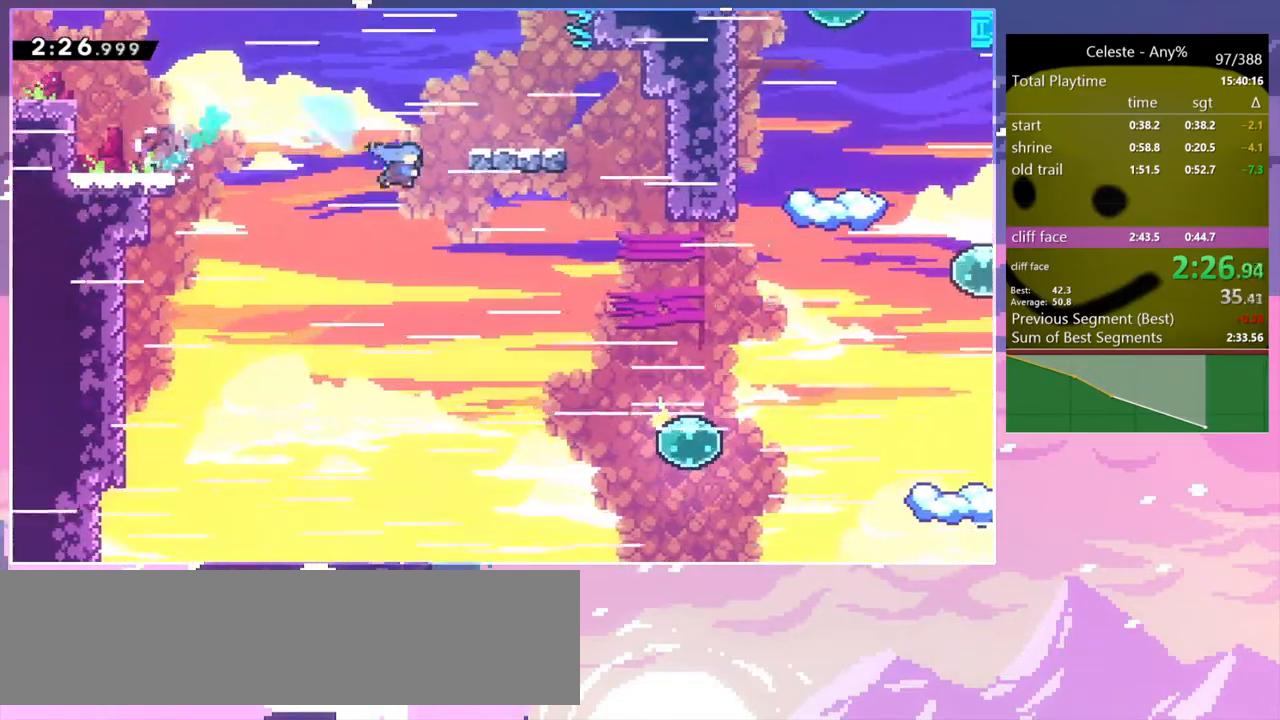
{"keys": ["right", "up"], "events": [[50, "down", "up"], [183, "up", "down"]]}
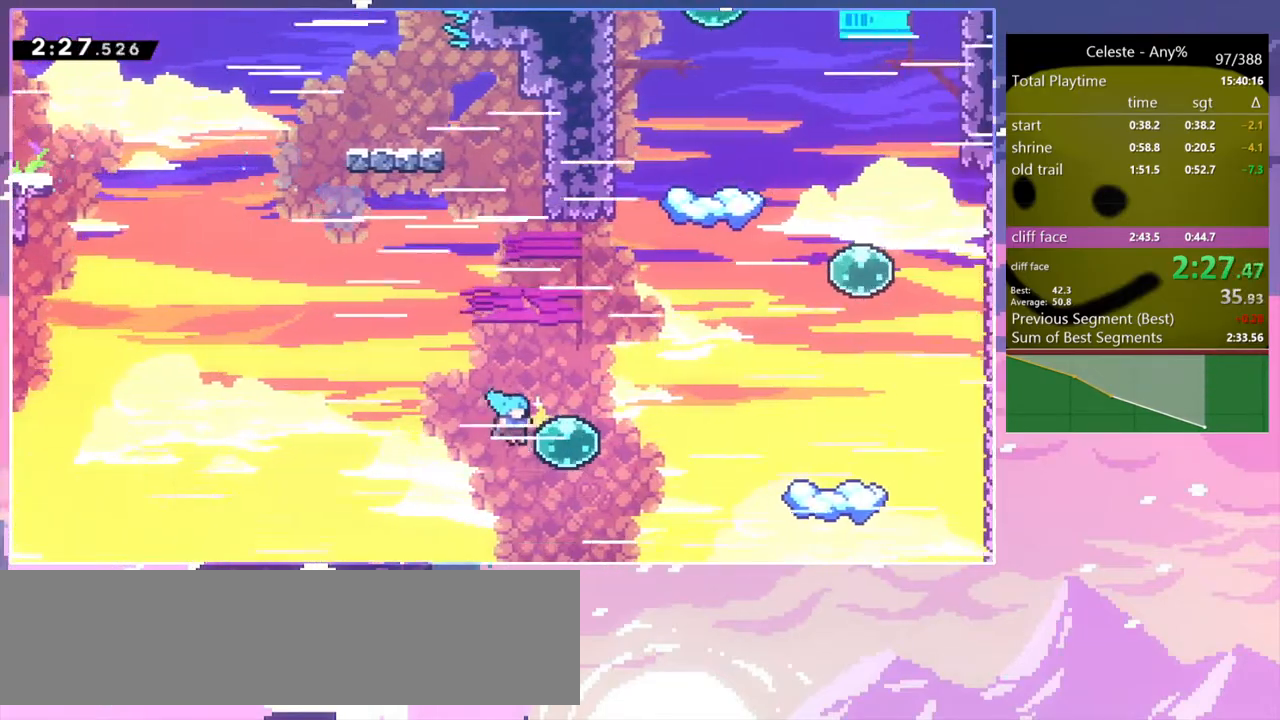
{"keys": ["dash", "up"], "events": [[100, "dash", "down"], [250, "dash", "up"], [300, "right", "up"], [433, "dash", "down"]]}